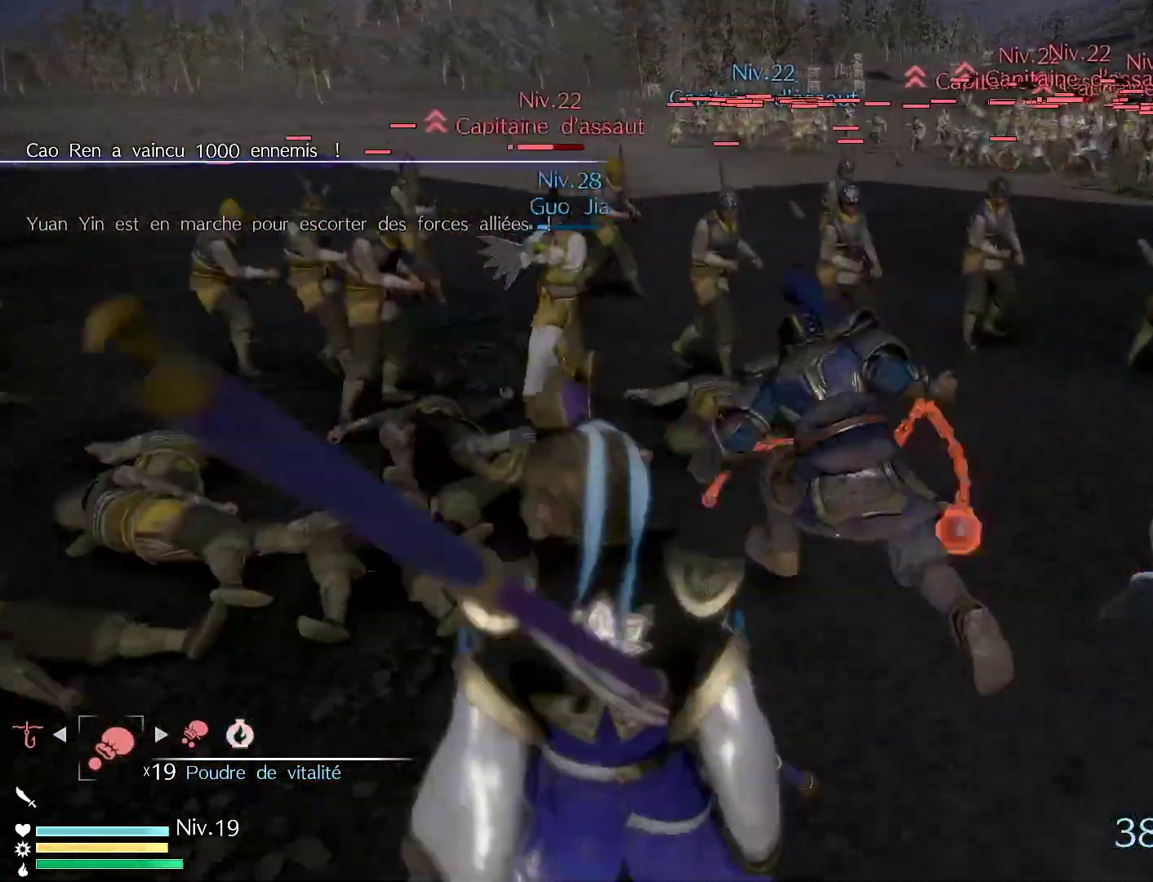
Gameplay with a controller (Xbox layout); each line is a JSON object with the inputs held at the frame after it. "events" lists button and stick changes between this image and that frame as [ms after this image, input, new state], when the widget could be followed in between.
{"buttons": ["X"], "left_stick": "up-left", "right_stick": "center", "events": [[383, "X", "down"]]}
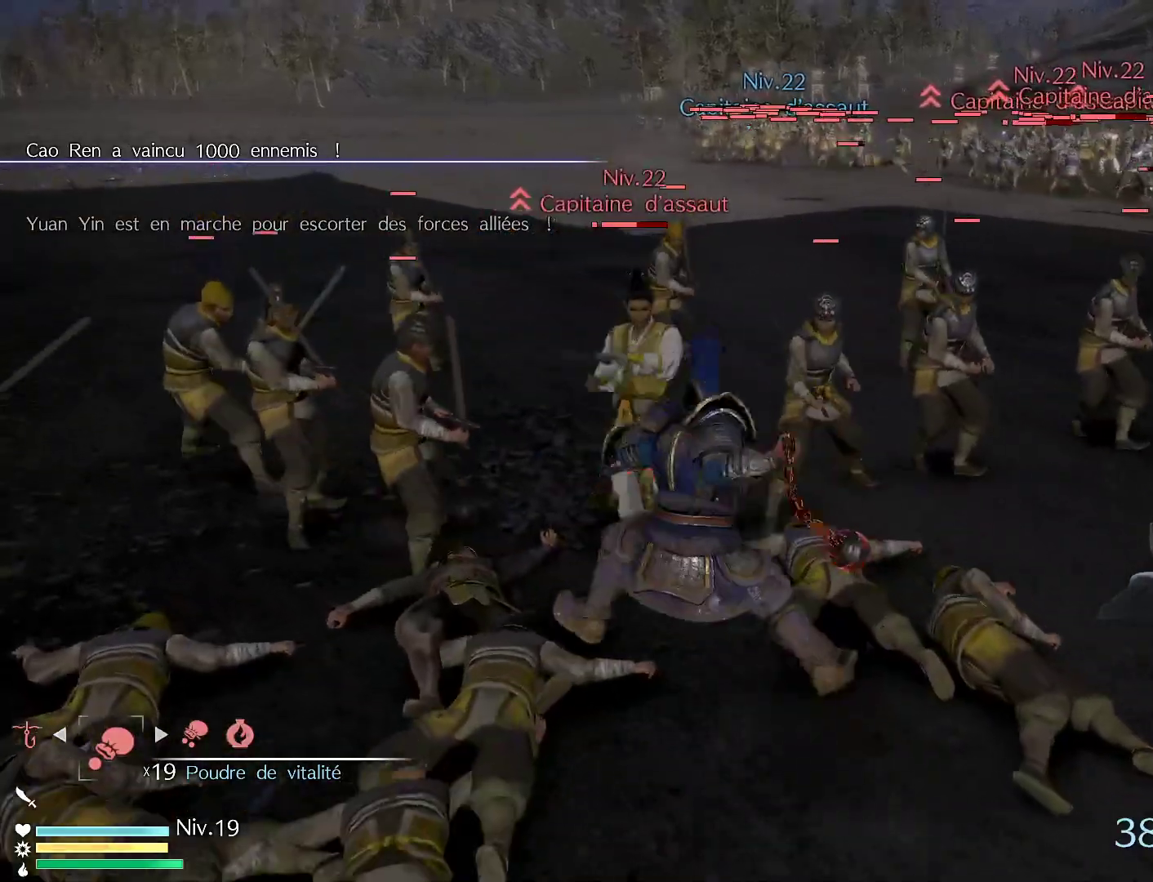
{"buttons": [], "left_stick": "up", "right_stick": "center", "events": [[33, "X", "up"], [117, "X", "down"], [150, "left_stick", "up"], [267, "X", "up"]]}
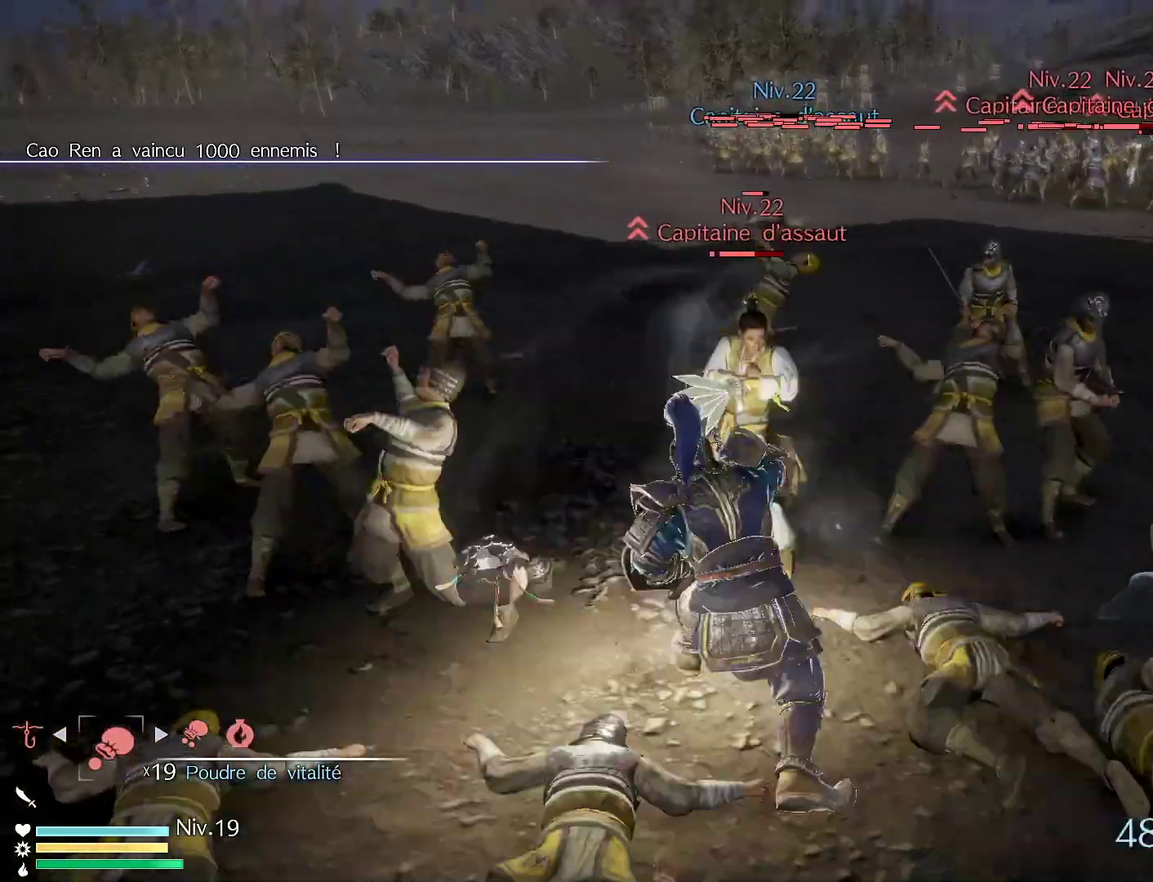
{"buttons": [], "left_stick": "up-right", "right_stick": "center", "events": [[133, "left_stick", "center"], [150, "X", "down"], [283, "X", "up"], [283, "left_stick", "up-right"], [367, "X", "down"], [500, "X", "up"]]}
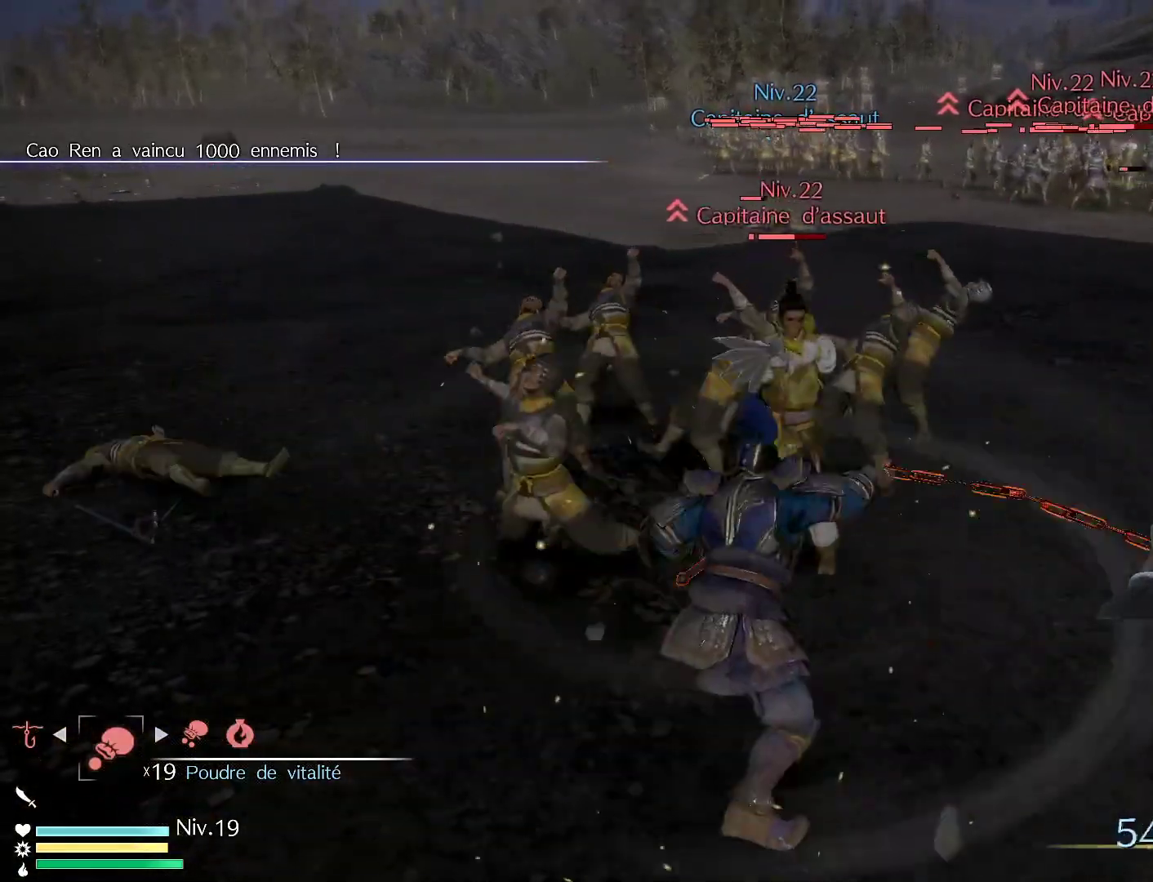
{"buttons": [], "left_stick": "up-right", "right_stick": "center", "events": [[83, "X", "down"], [233, "X", "up"], [317, "X", "down"], [483, "X", "up"]]}
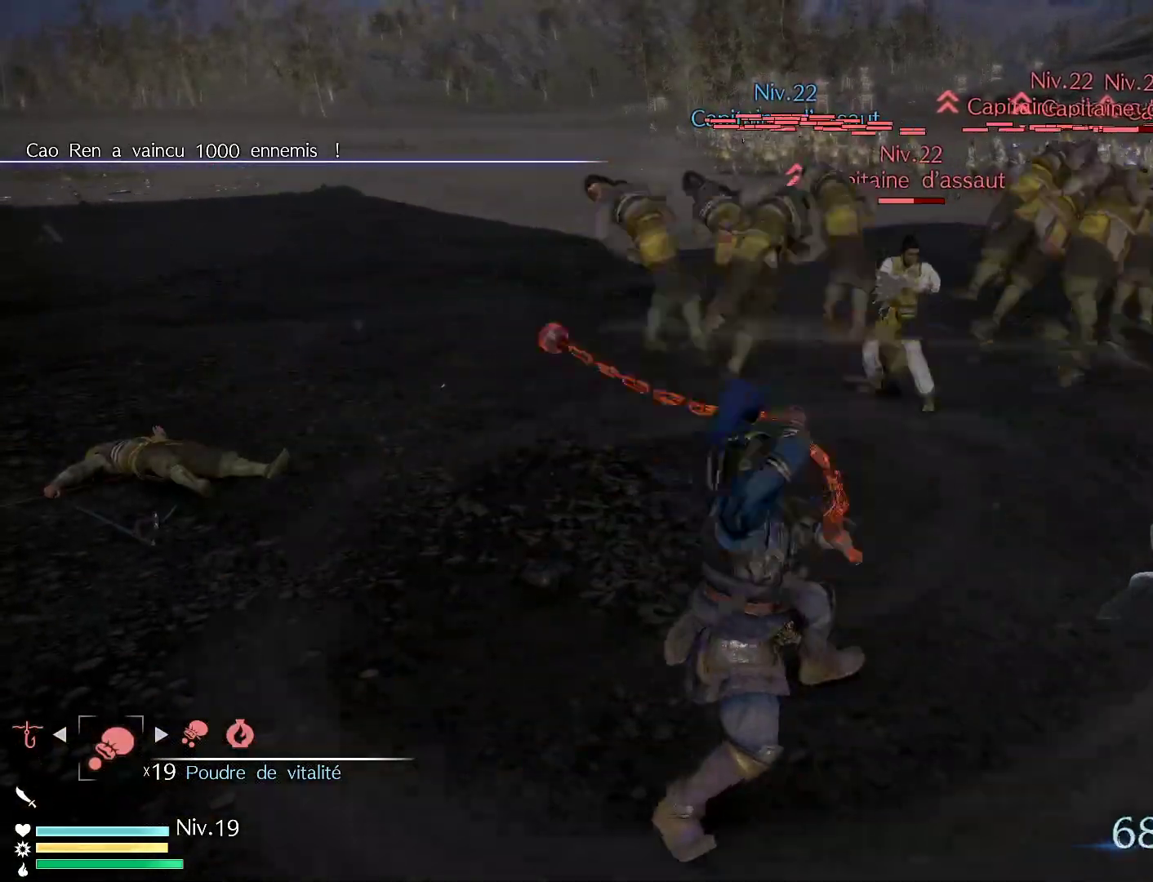
{"buttons": [], "left_stick": "up-right", "right_stick": "center", "events": [[67, "X", "down"], [217, "X", "up"], [317, "X", "down"], [483, "X", "up"]]}
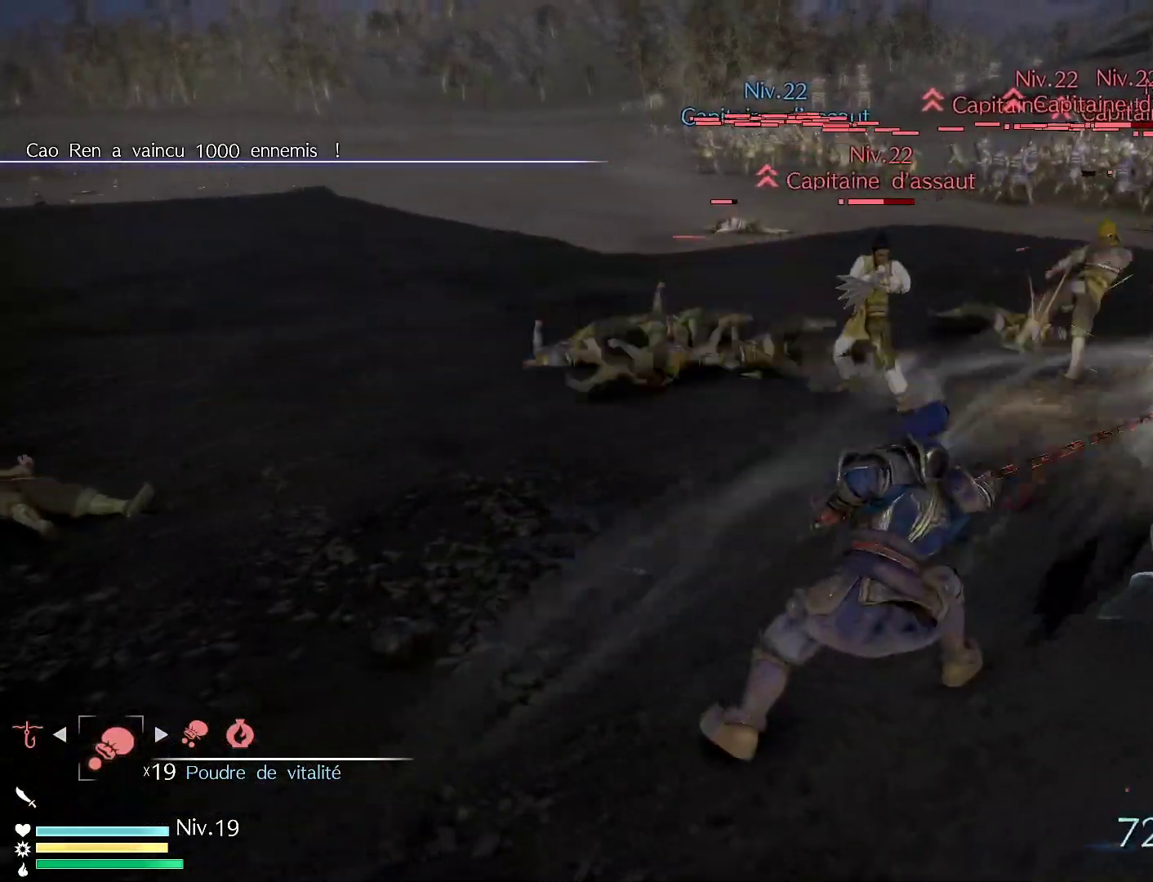
{"buttons": [], "left_stick": "center", "right_stick": "center", "events": [[67, "X", "down"], [200, "X", "up"], [367, "X", "down"], [367, "left_stick", "center"], [483, "X", "up"]]}
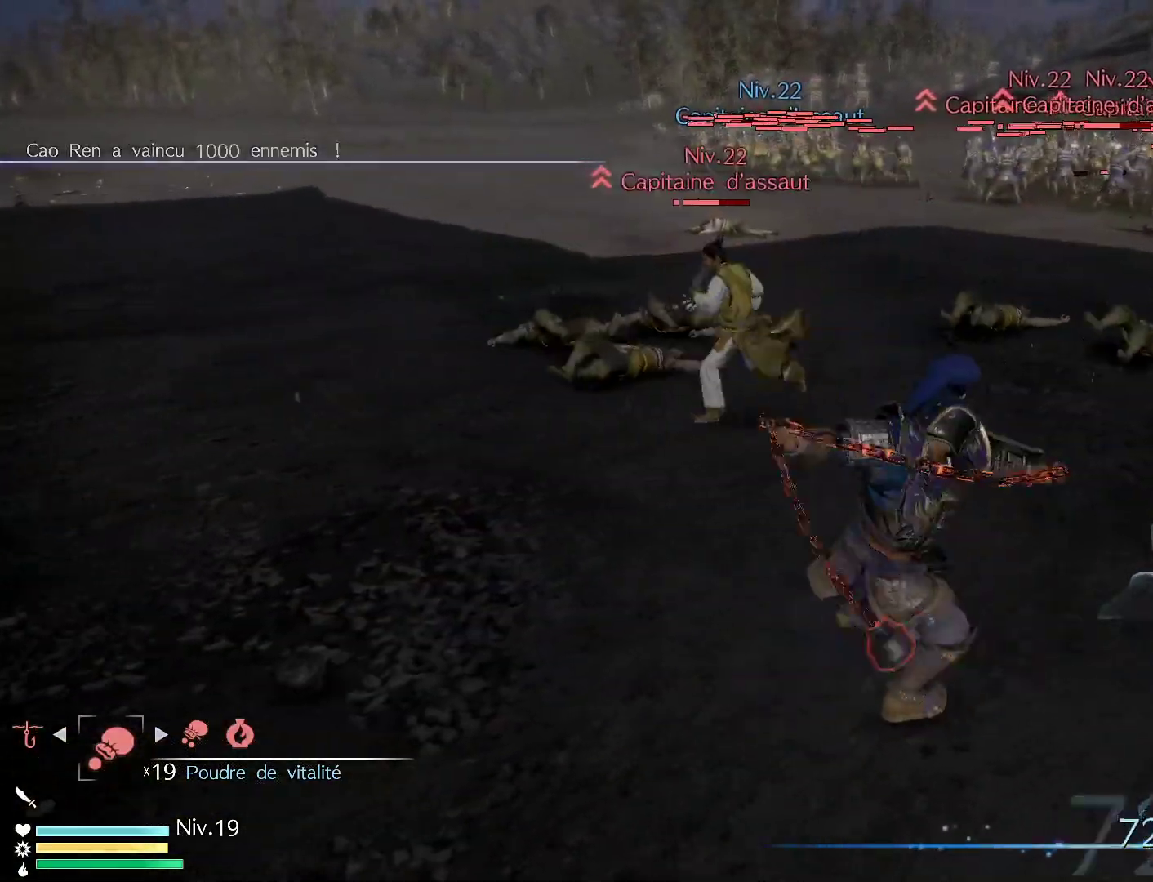
{"buttons": [], "left_stick": "center", "right_stick": "center", "events": [[17, "right_stick", "right"], [83, "X", "down"], [217, "X", "up"], [317, "X", "down"], [317, "right_stick", "center"], [450, "X", "up"]]}
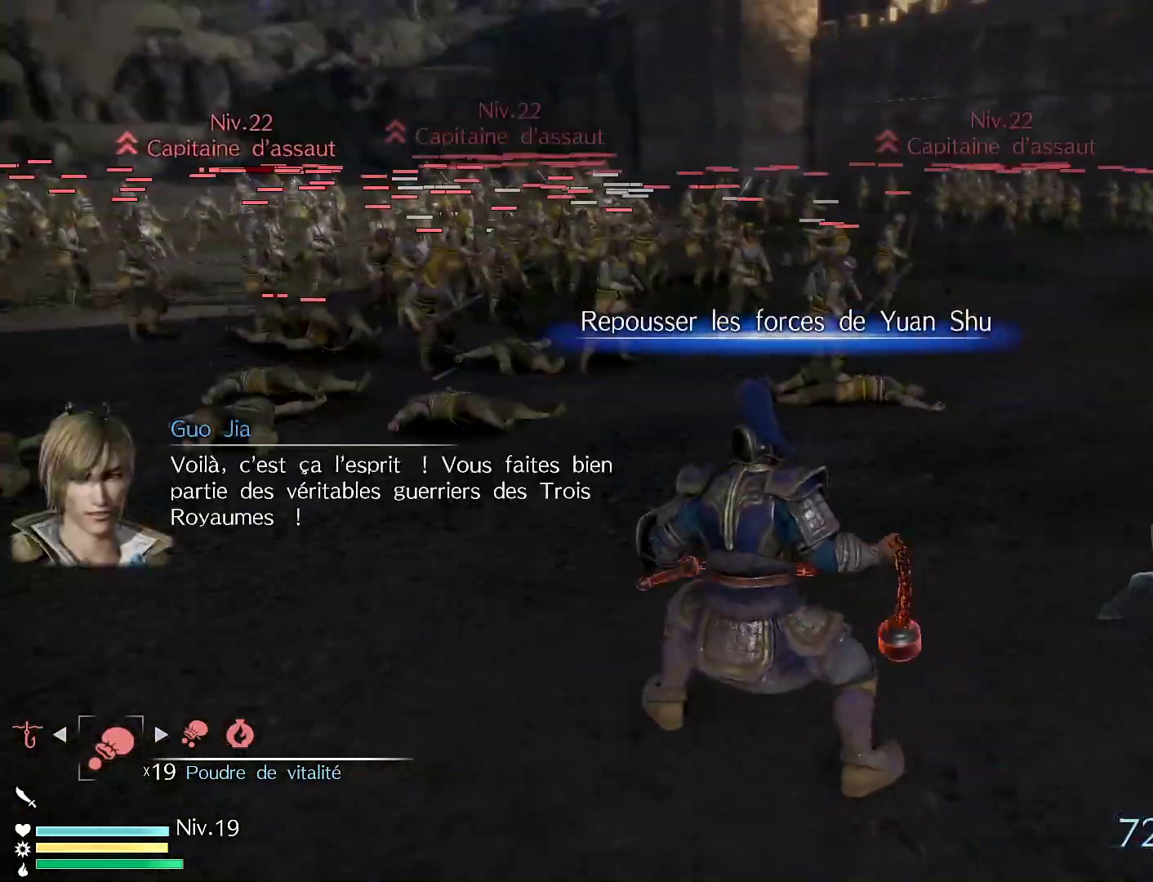
{"buttons": [], "left_stick": "up", "right_stick": "right", "events": [[67, "X", "down"], [67, "left_stick", "up"], [217, "X", "up"], [467, "right_stick", "right"]]}
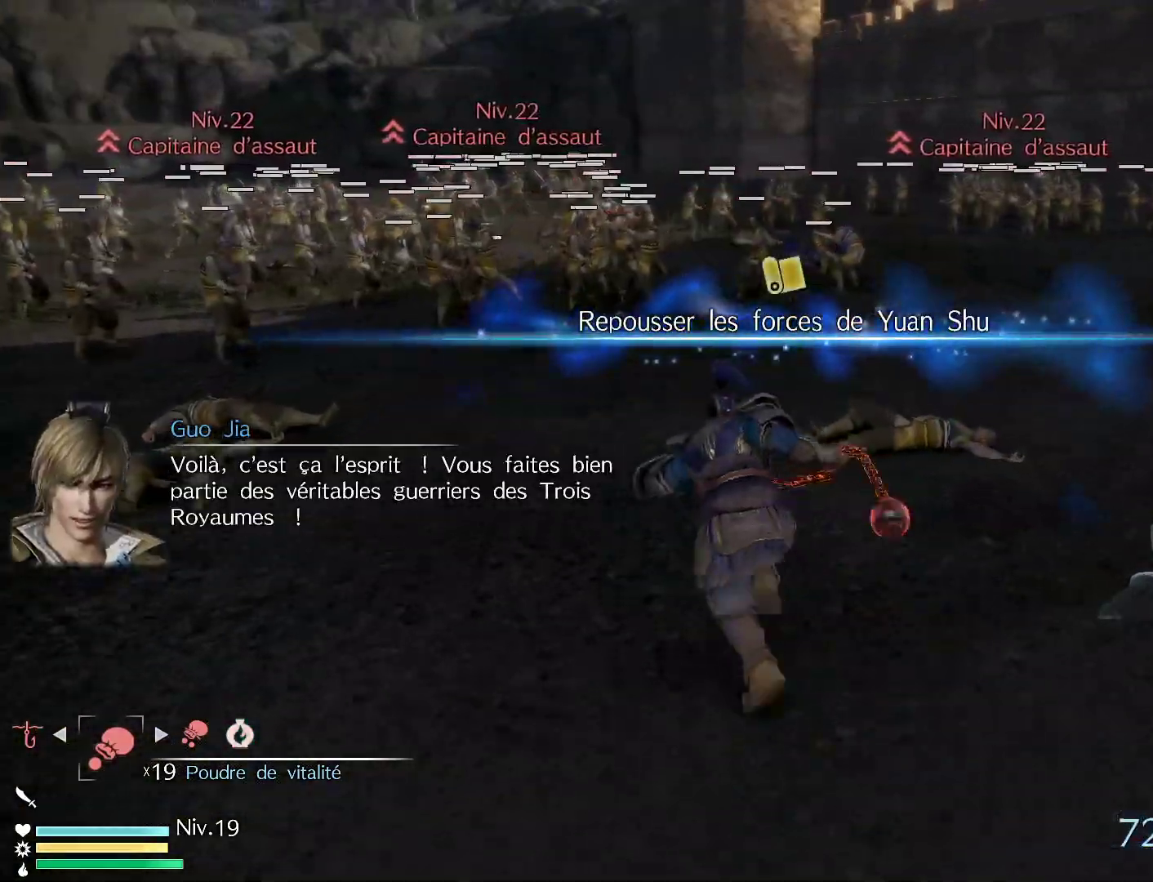
{"buttons": [], "left_stick": "center", "right_stick": "right", "events": [[17, "left_stick", "center"]]}
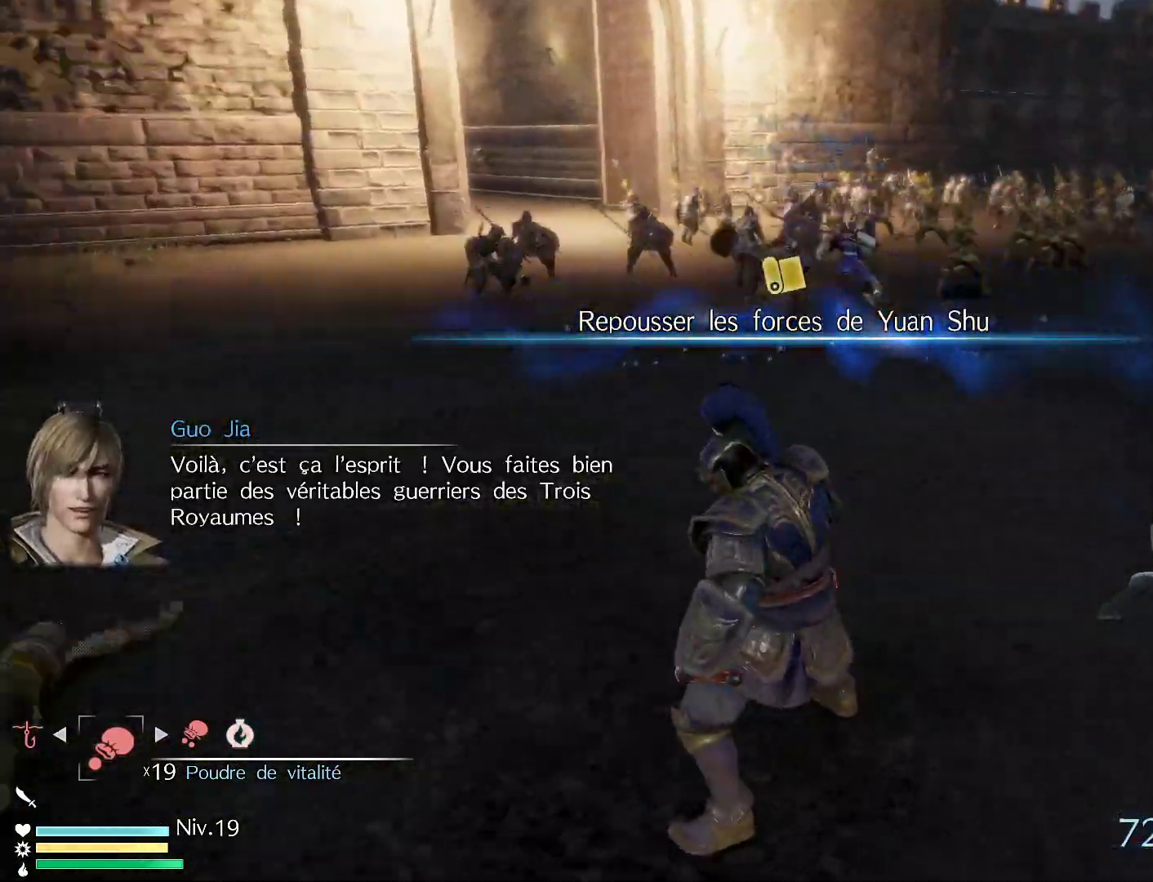
{"buttons": [], "left_stick": "up-right", "right_stick": "center", "events": [[133, "left_stick", "up-right"], [167, "right_stick", "center"]]}
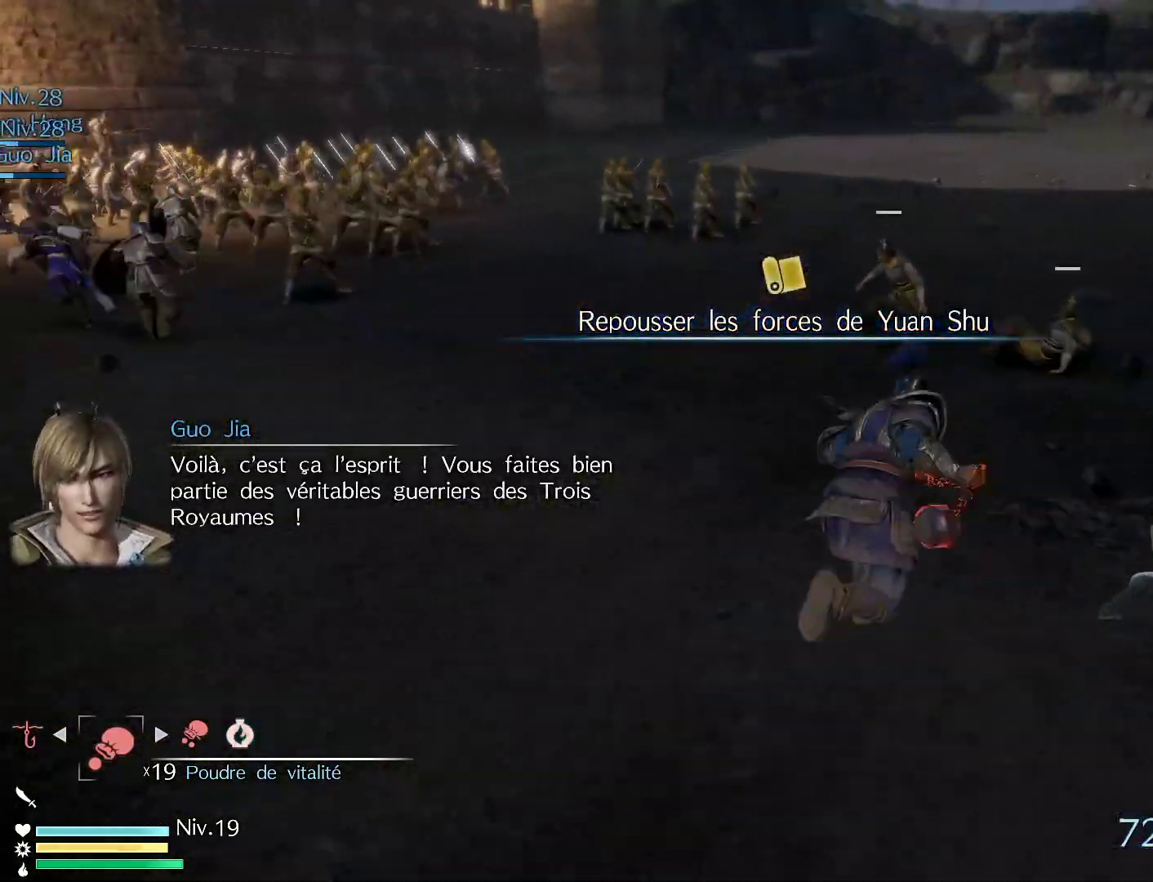
{"buttons": [], "left_stick": "up-right", "right_stick": "left", "events": [[283, "right_stick", "left"]]}
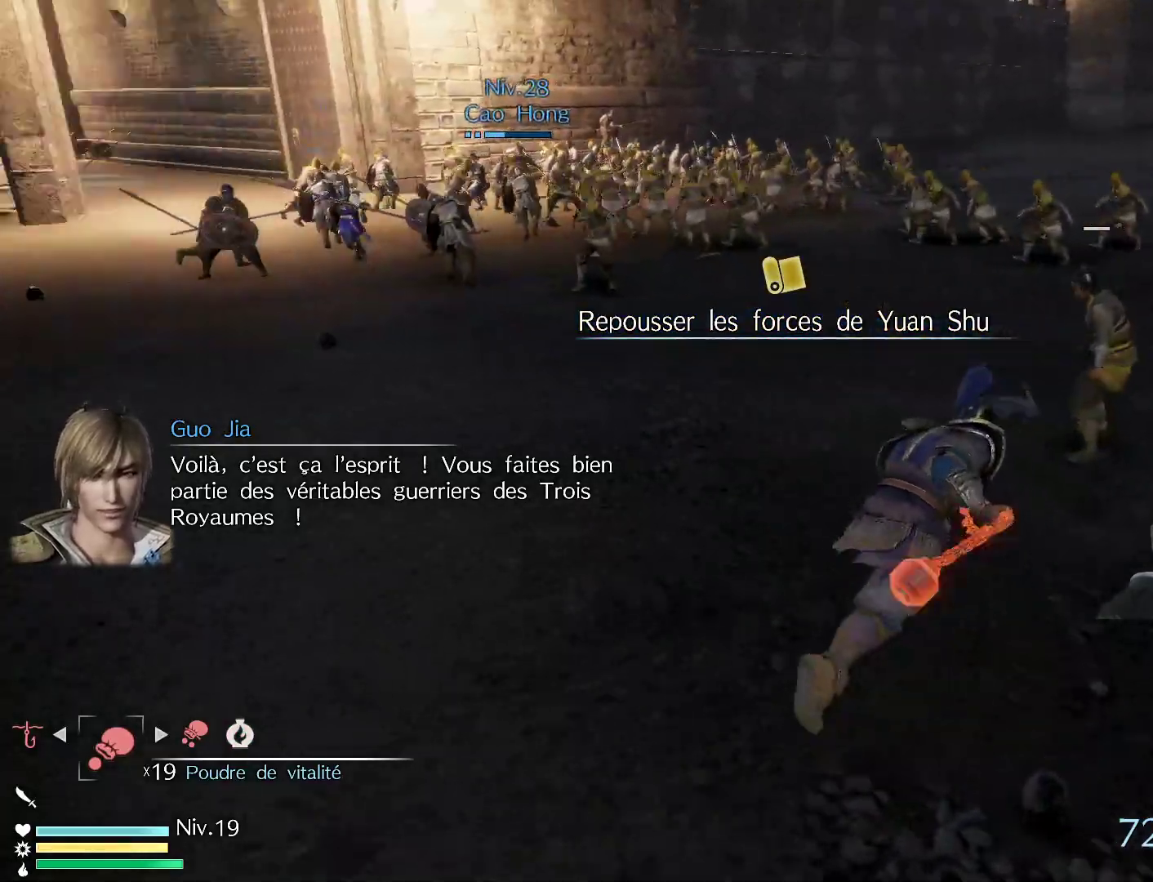
{"buttons": [], "left_stick": "center", "right_stick": "center", "events": [[50, "right_stick", "center"], [83, "L2", "down"], [250, "L2", "up"], [317, "left_stick", "center"]]}
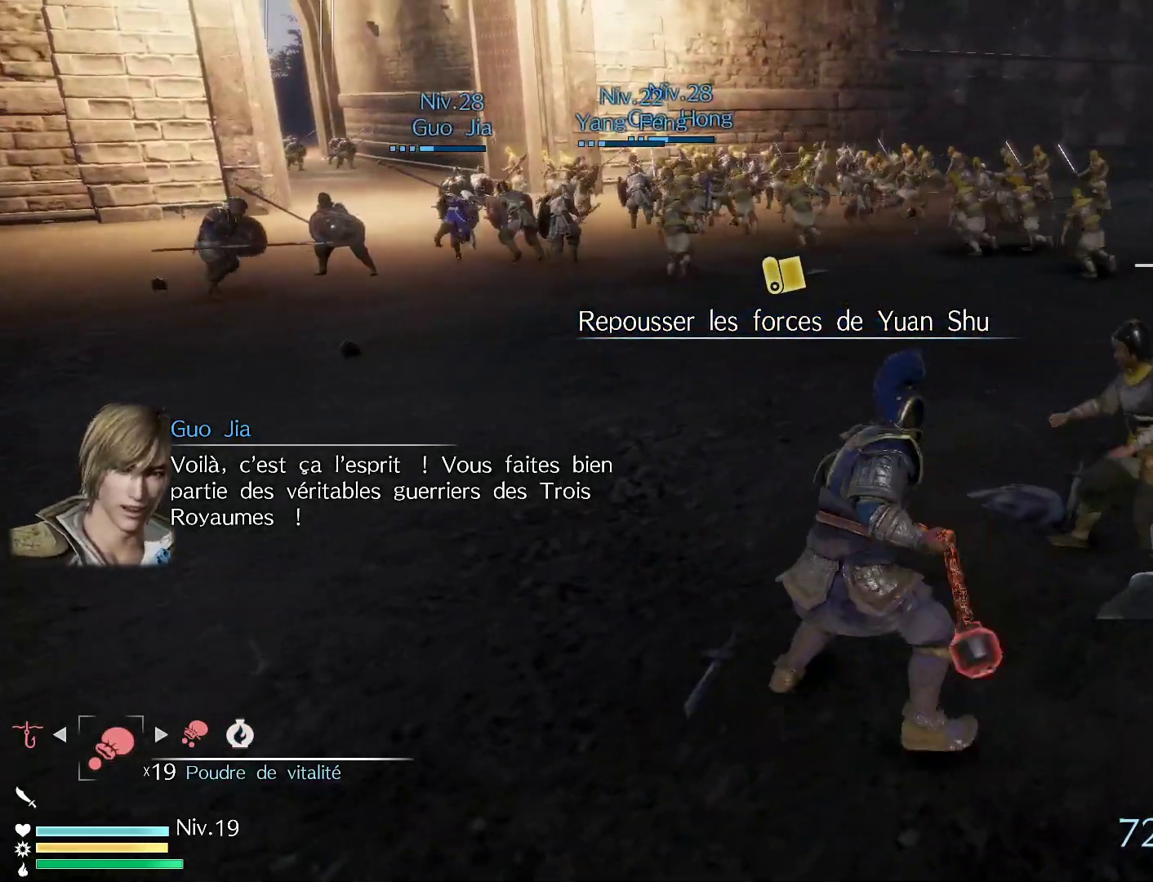
{"buttons": [], "left_stick": "center", "right_stick": "left", "events": [[17, "right_stick", "left"]]}
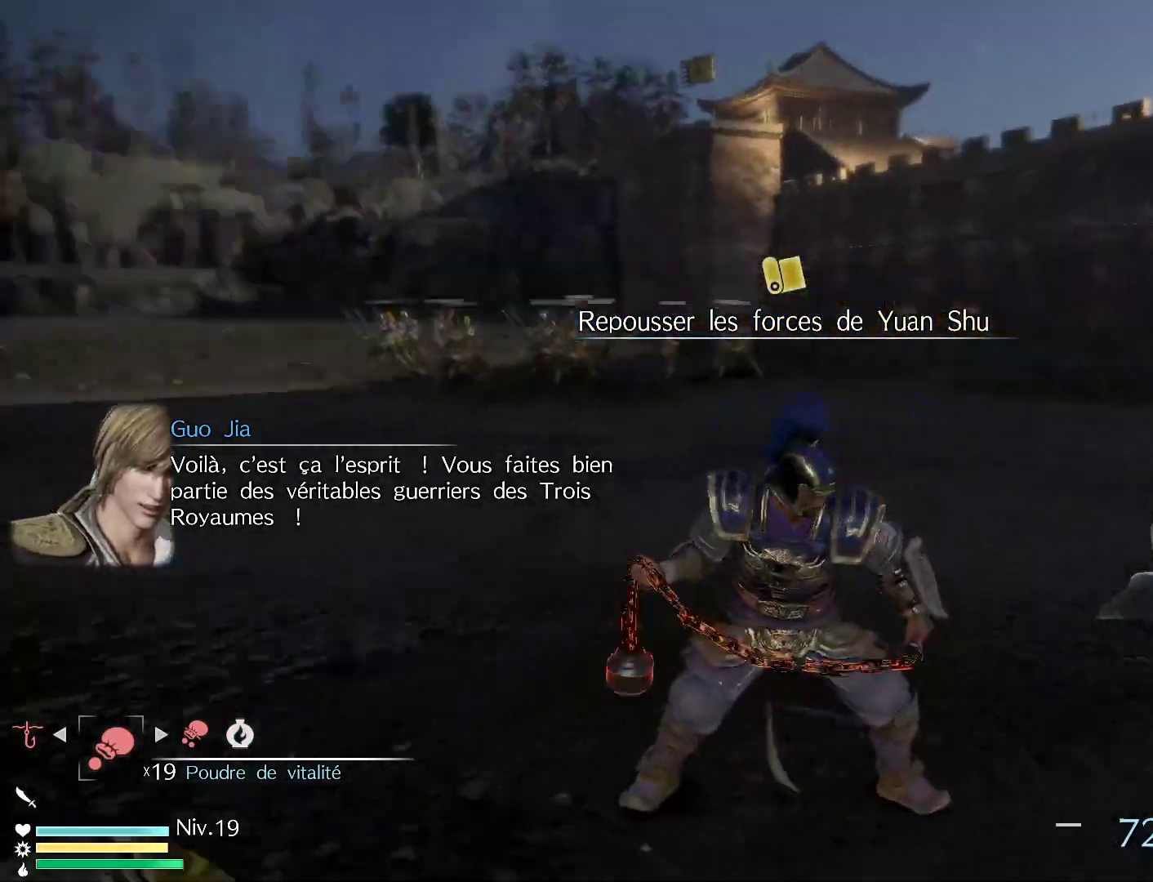
{"buttons": [], "left_stick": "center", "right_stick": "left", "events": [[67, "right_stick", "center"], [417, "right_stick", "left"]]}
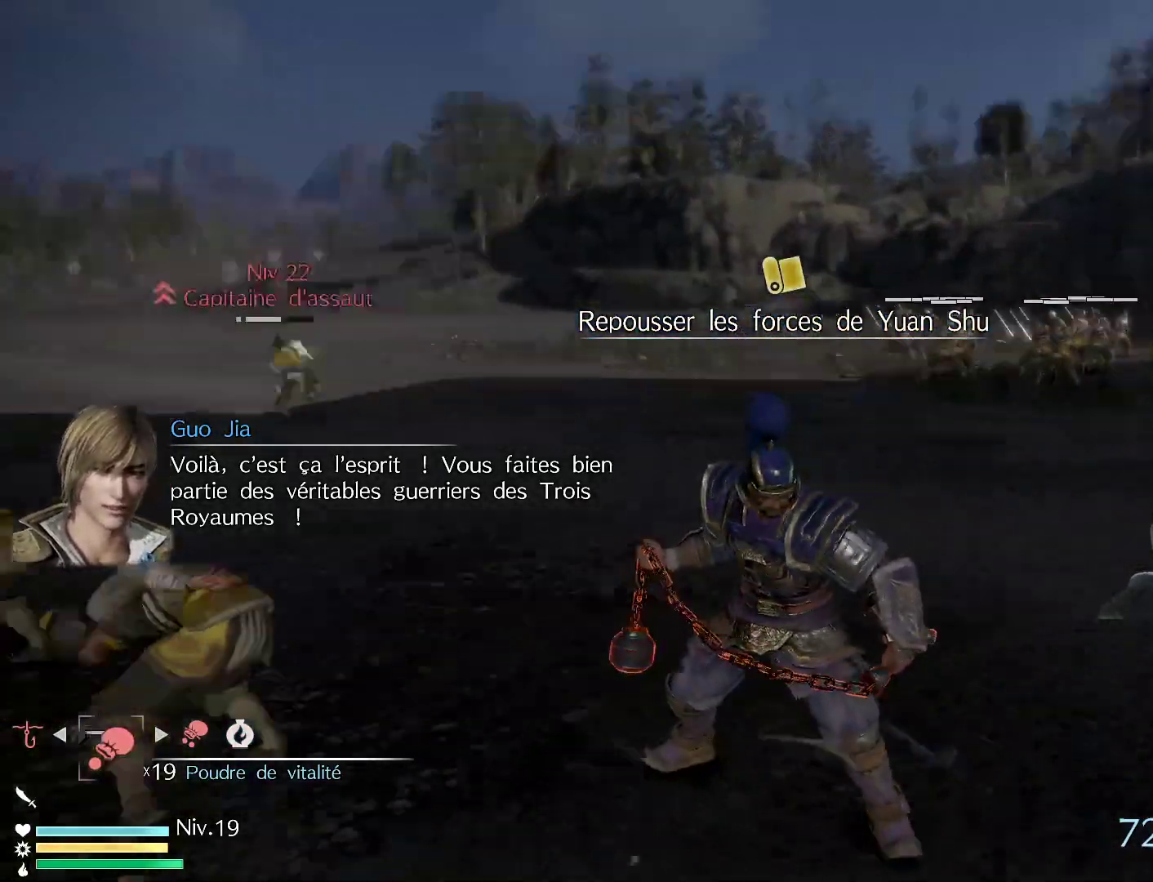
{"buttons": [], "left_stick": "center", "right_stick": "center", "events": [[267, "right_stick", "center"]]}
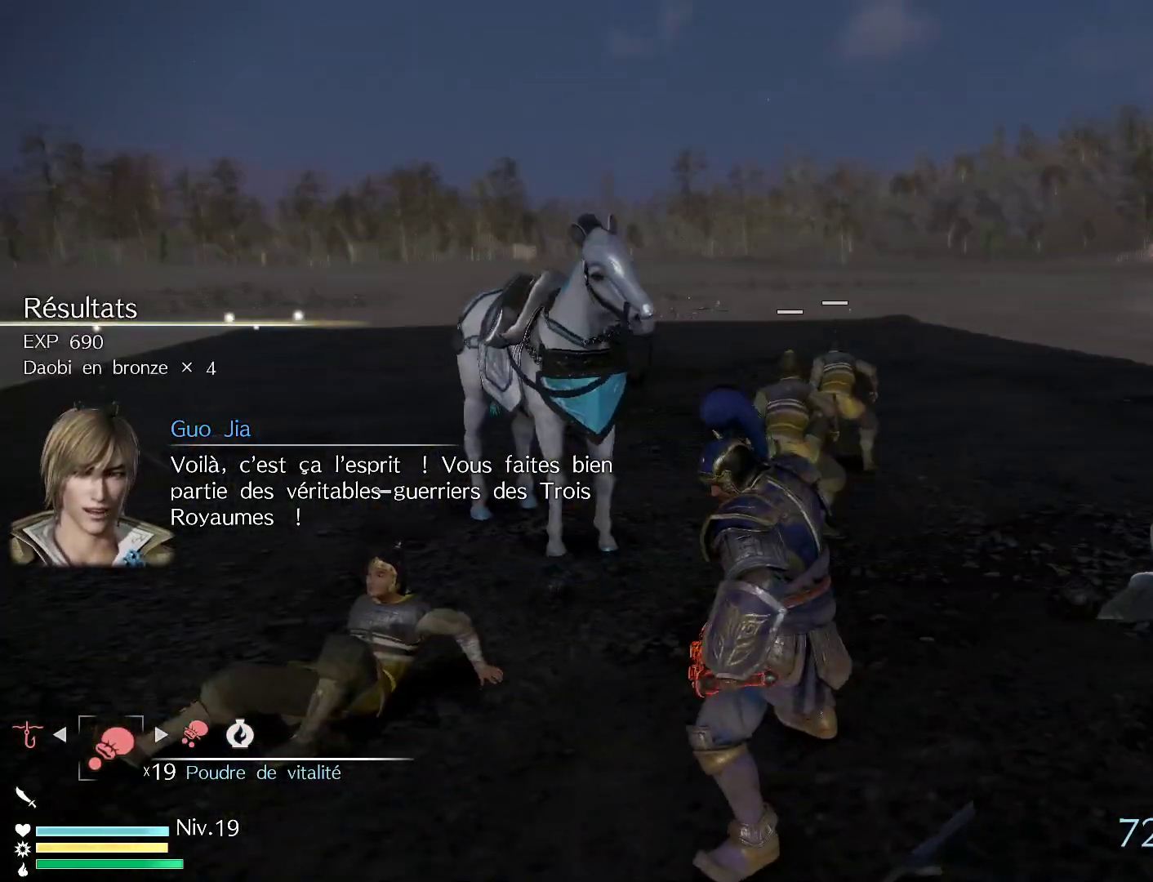
{"buttons": [], "left_stick": "up", "right_stick": "center", "events": [[50, "left_stick", "up"]]}
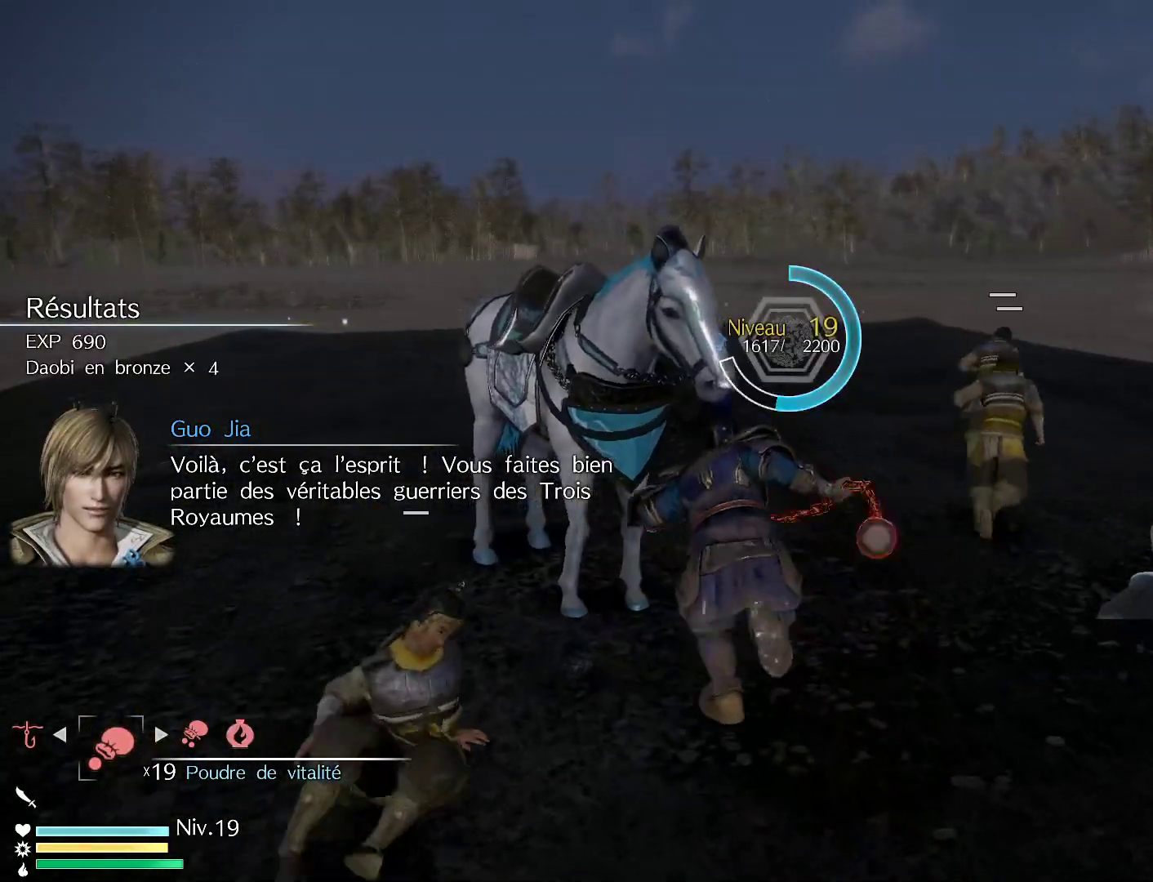
{"buttons": [], "left_stick": "center", "right_stick": "center", "events": [[33, "left_stick", "center"], [200, "A", "down"], [333, "A", "up"]]}
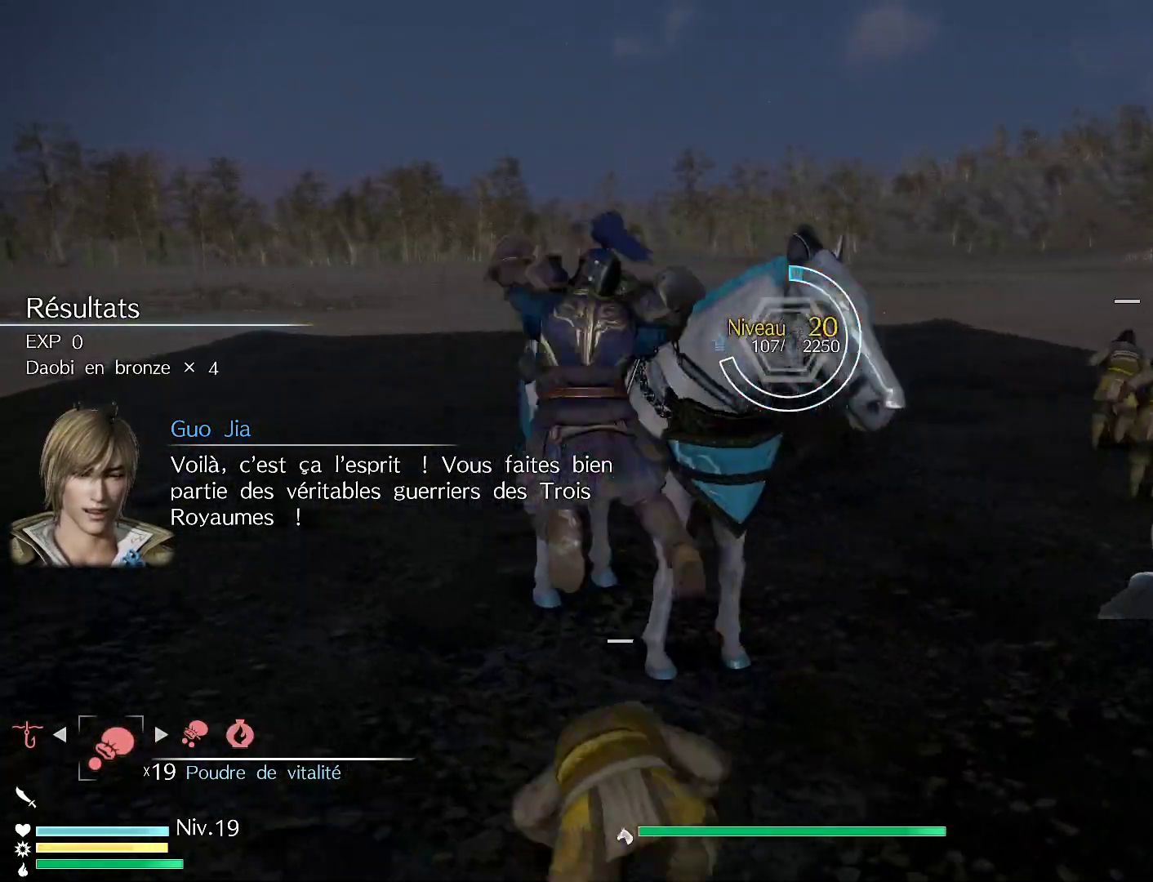
{"buttons": [], "left_stick": "center", "right_stick": "center", "events": []}
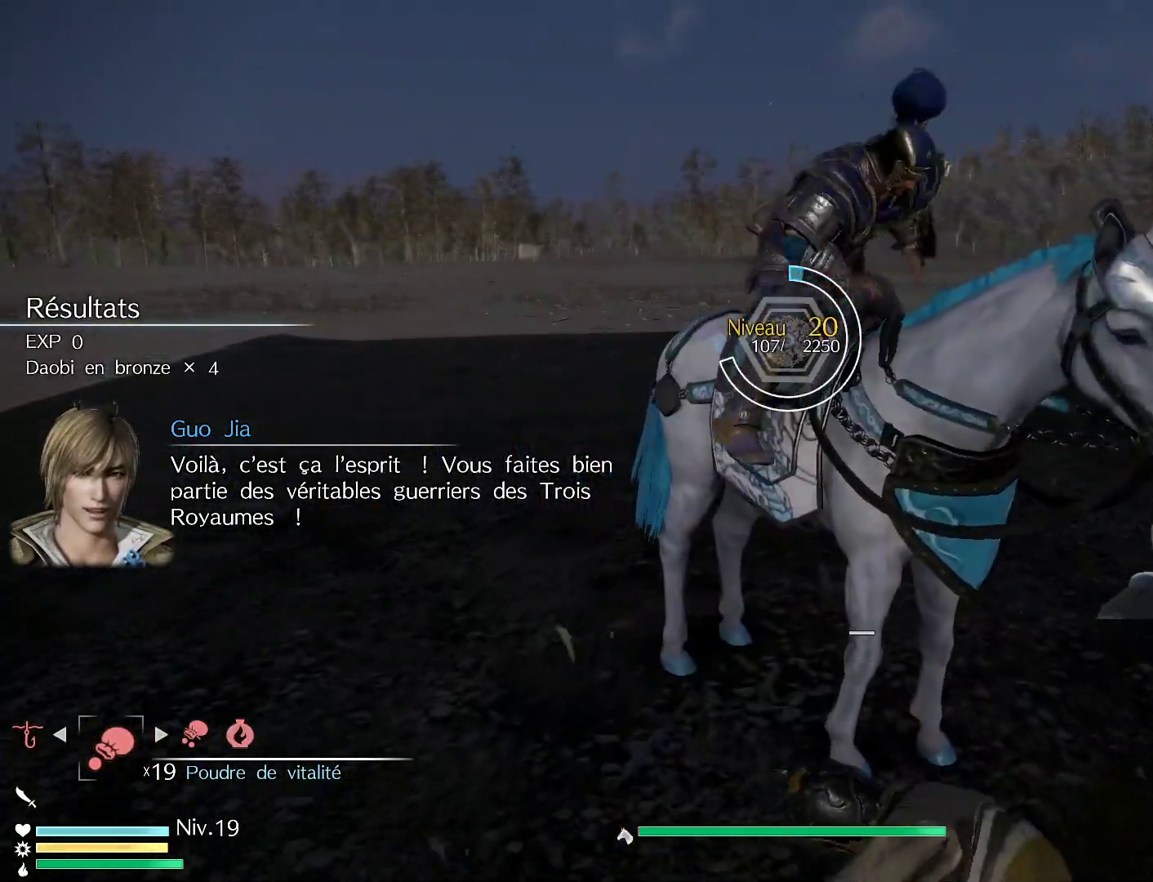
{"buttons": [], "left_stick": "center", "right_stick": "right", "events": [[50, "right_stick", "right"]]}
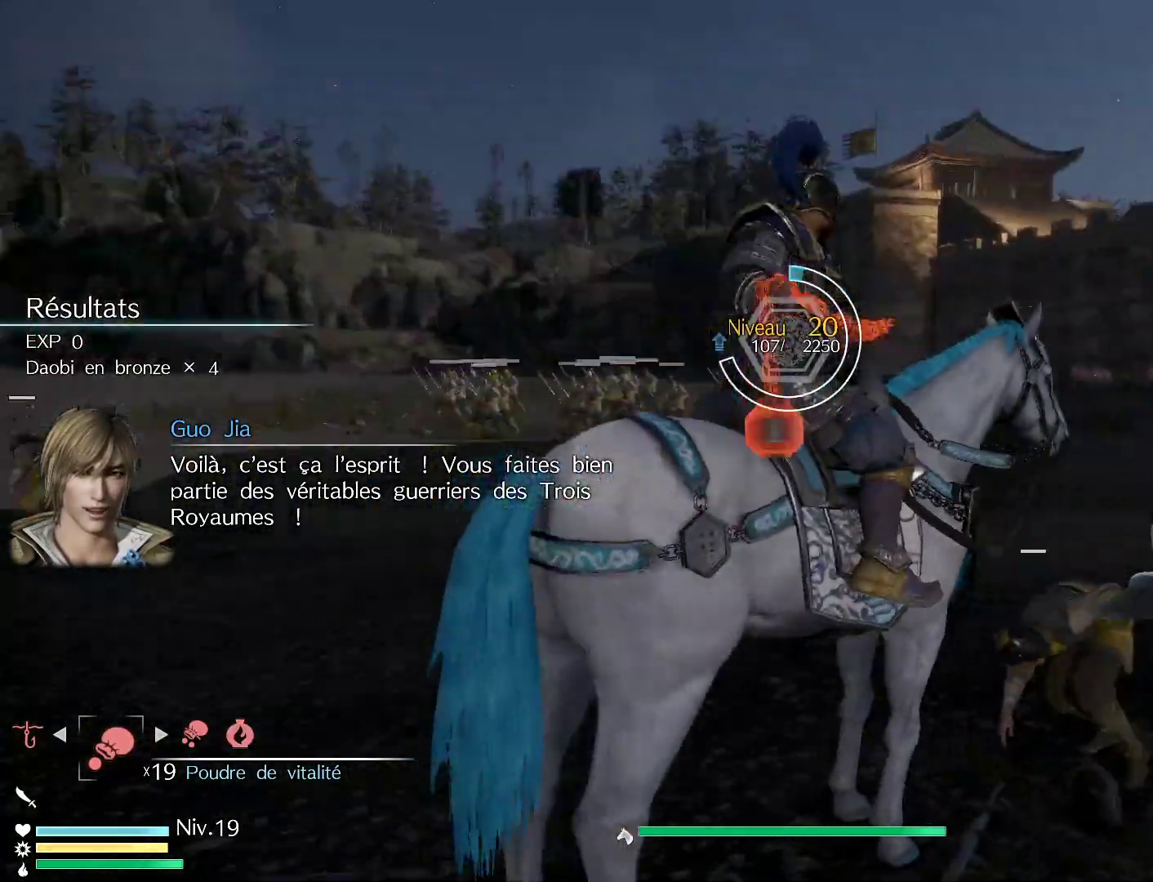
{"buttons": [], "left_stick": "up", "right_stick": "center", "events": [[267, "left_stick", "up"], [317, "right_stick", "center"]]}
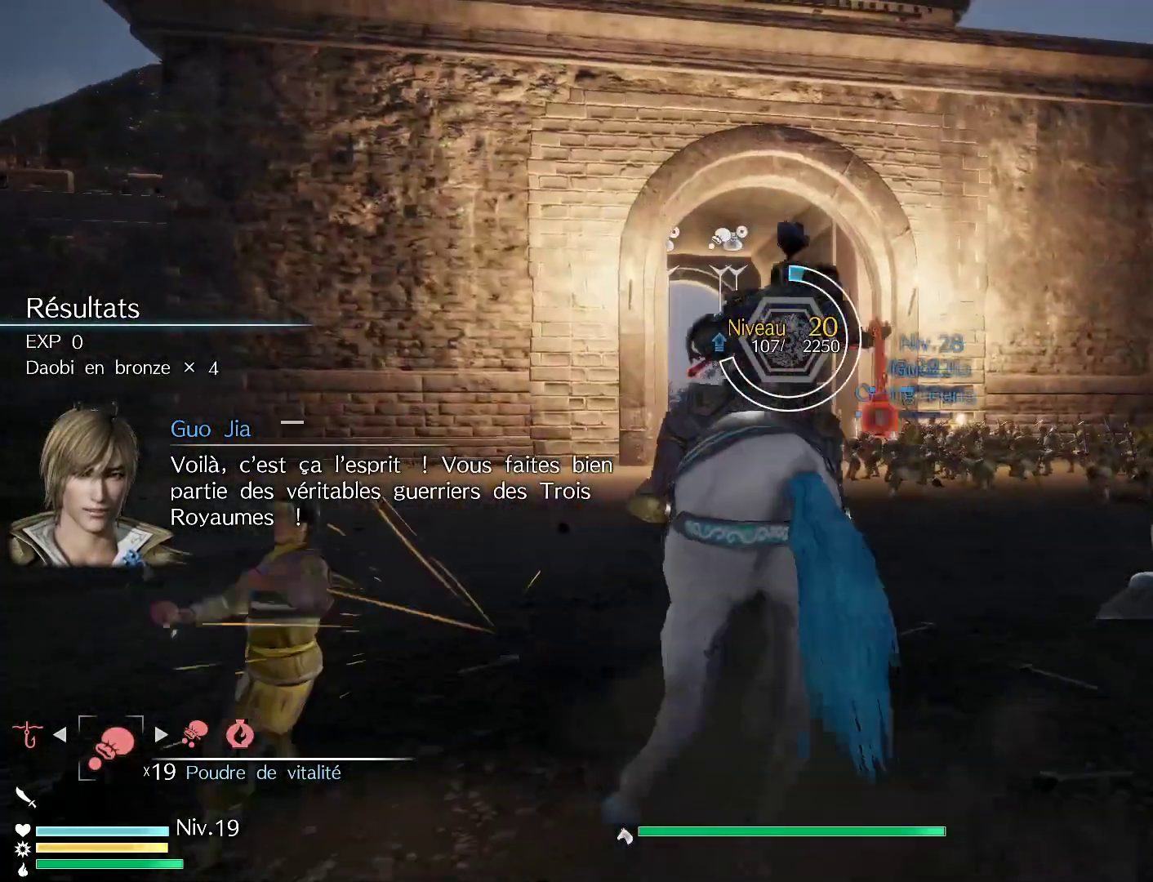
{"buttons": ["R1"], "left_stick": "up", "right_stick": "center", "events": [[233, "R1", "down"]]}
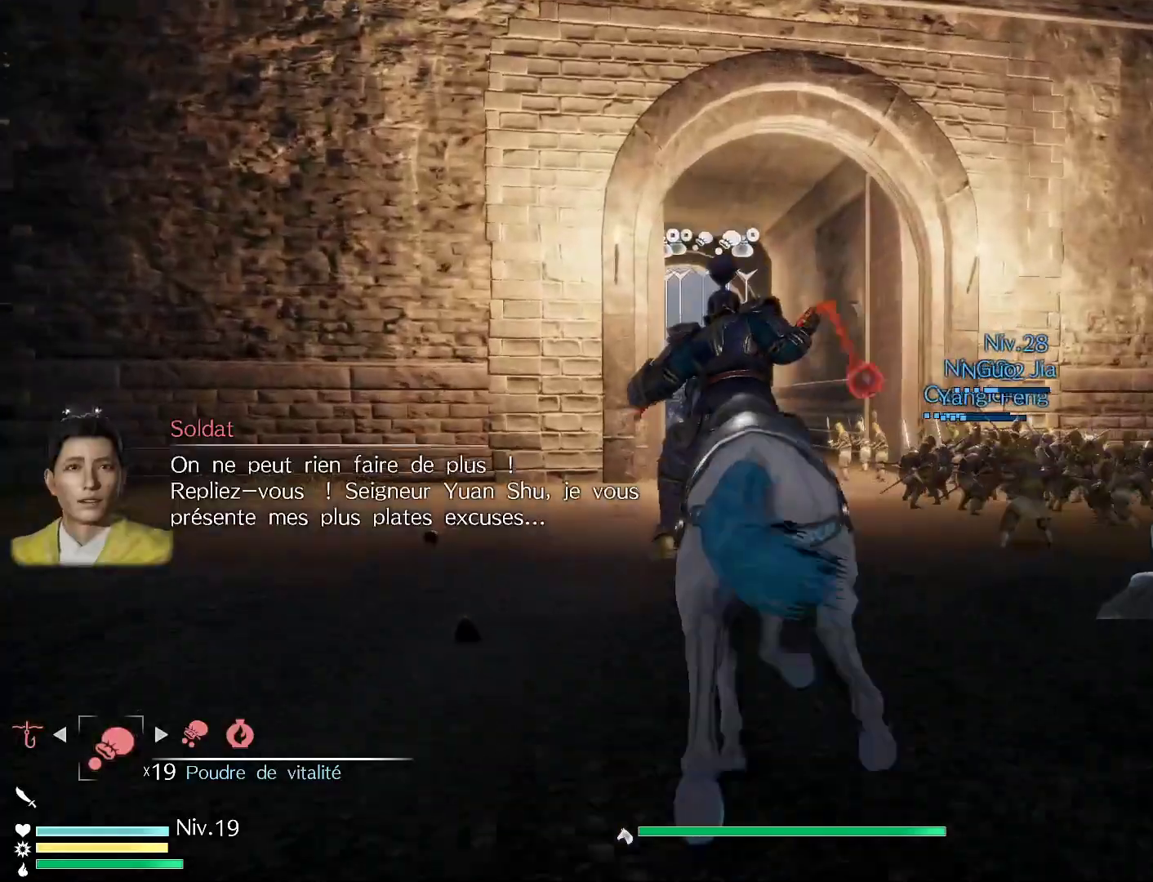
{"buttons": [], "left_stick": "up", "right_stick": "center", "events": [[367, "R1", "up"]]}
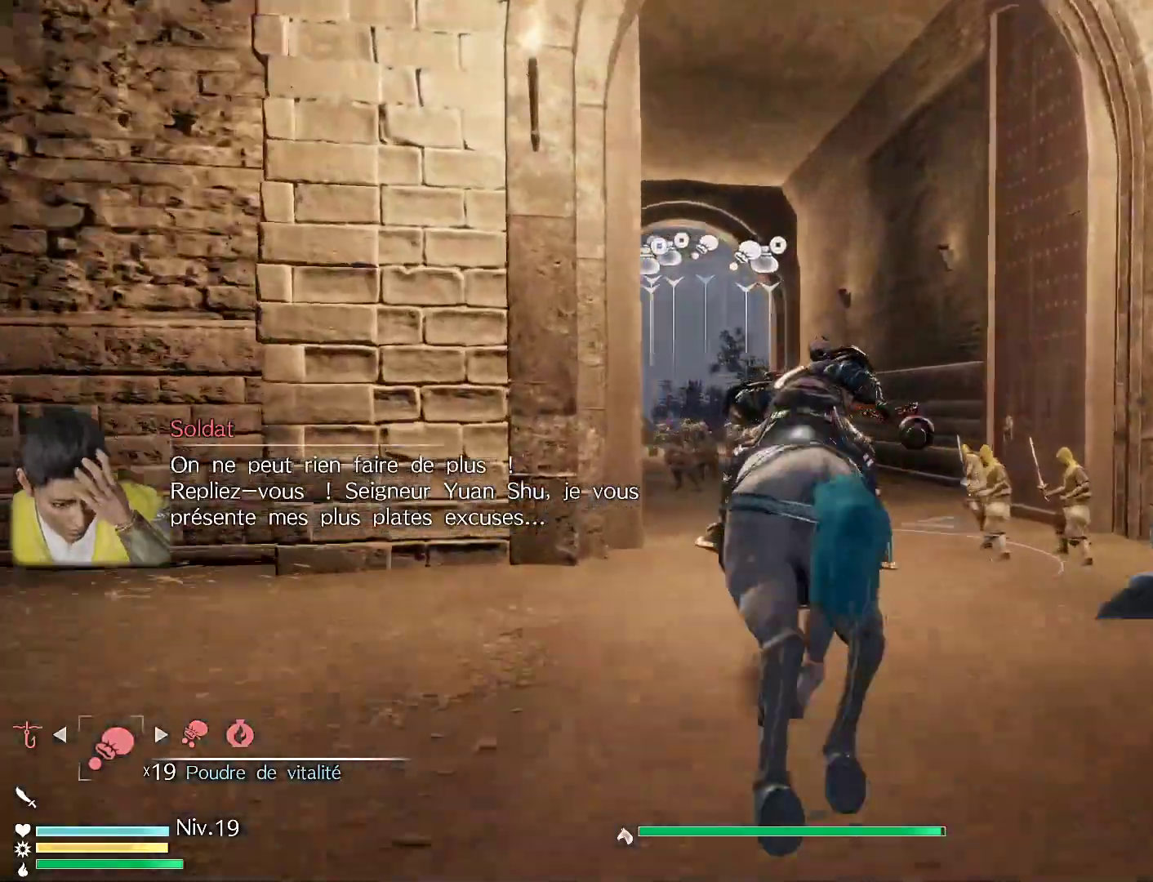
{"buttons": [], "left_stick": "up", "right_stick": "center", "events": []}
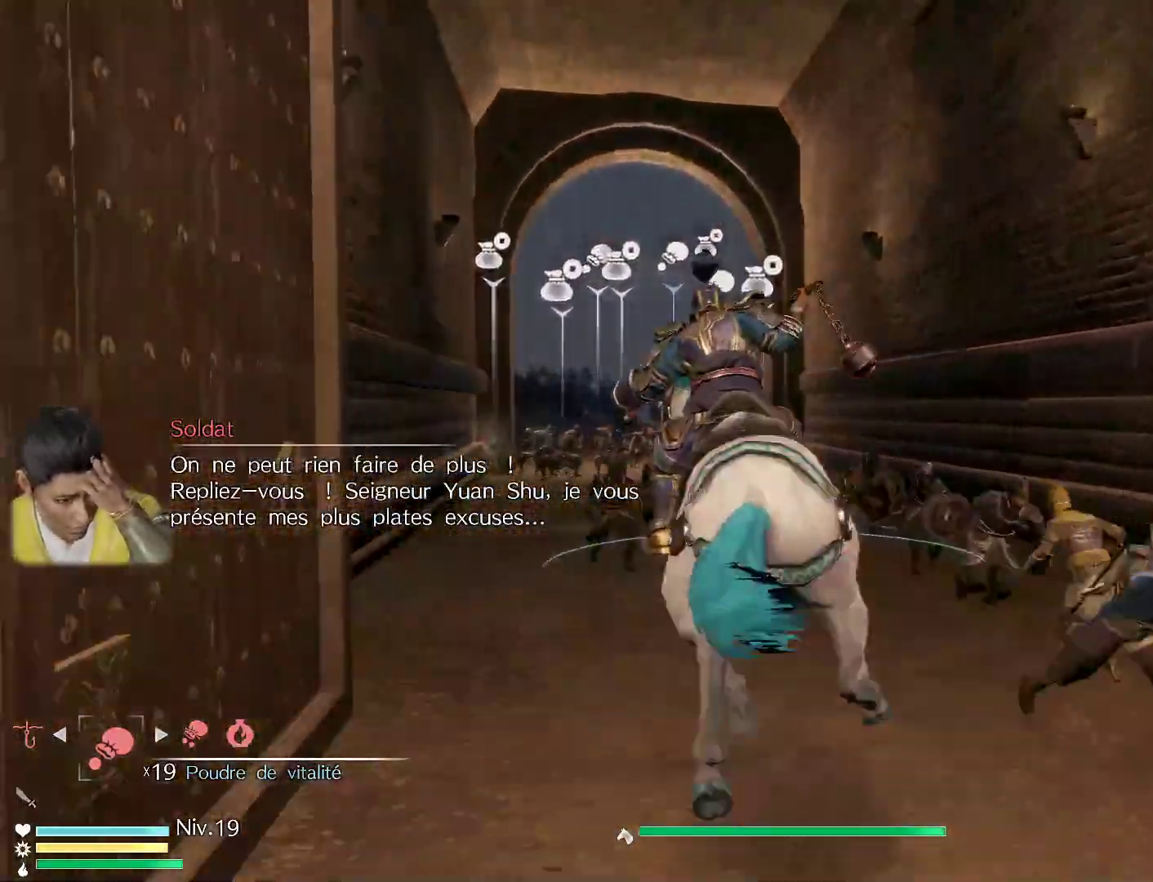
{"buttons": [], "left_stick": "up", "right_stick": "center", "events": []}
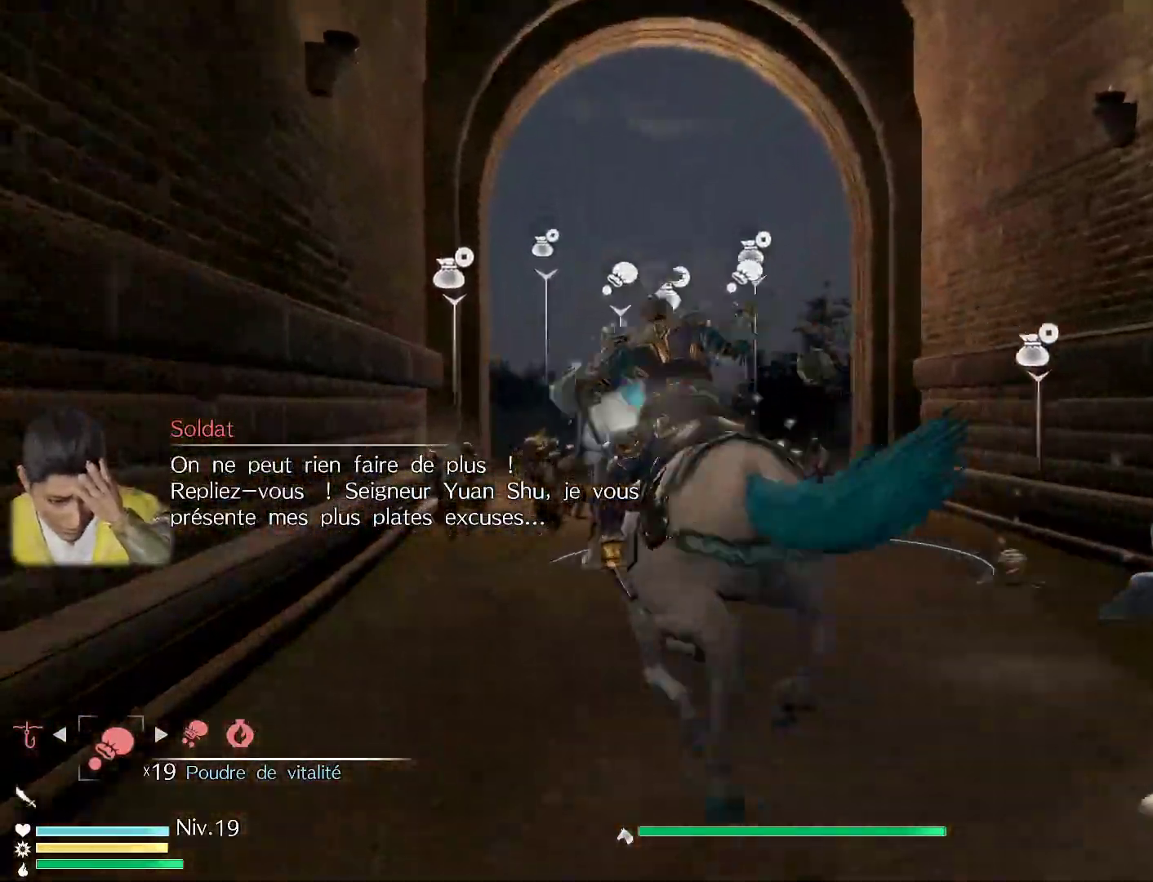
{"buttons": [], "left_stick": "up", "right_stick": "center", "events": []}
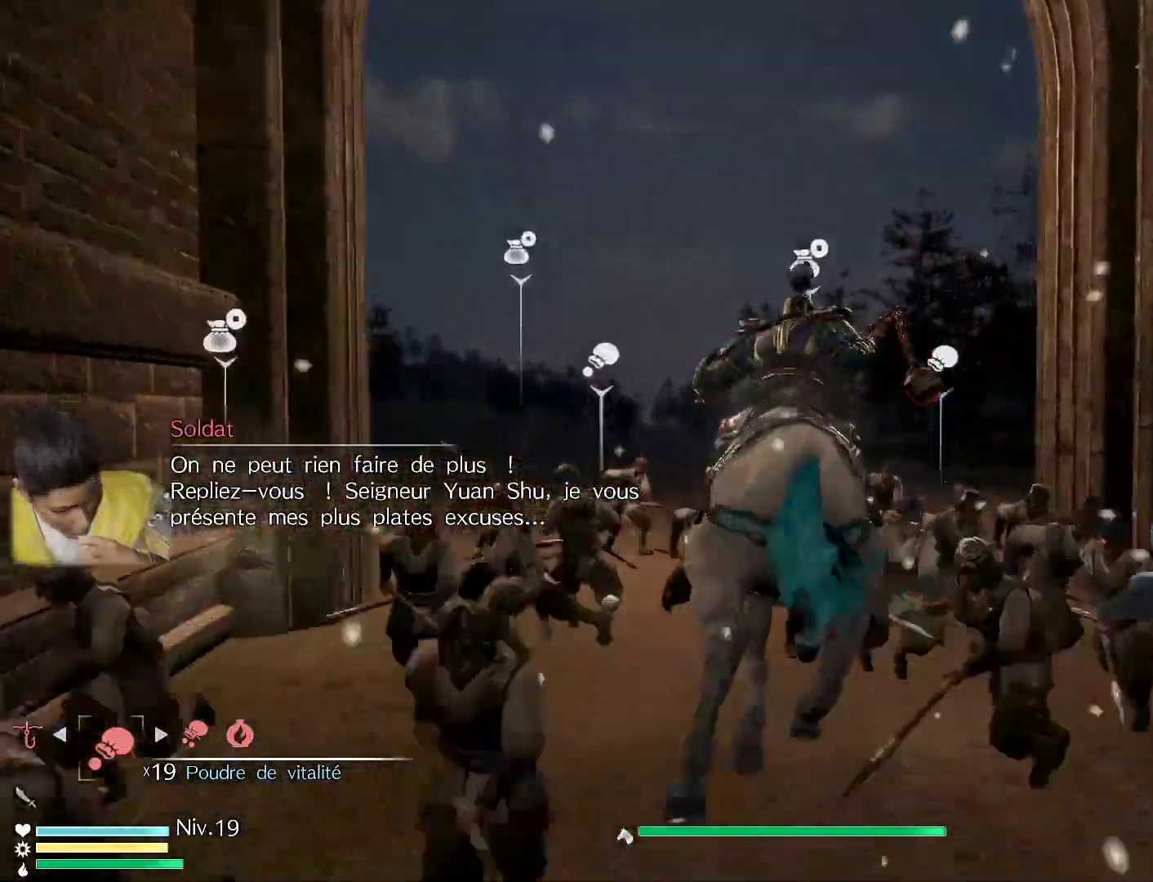
{"buttons": [], "left_stick": "up", "right_stick": "center", "events": []}
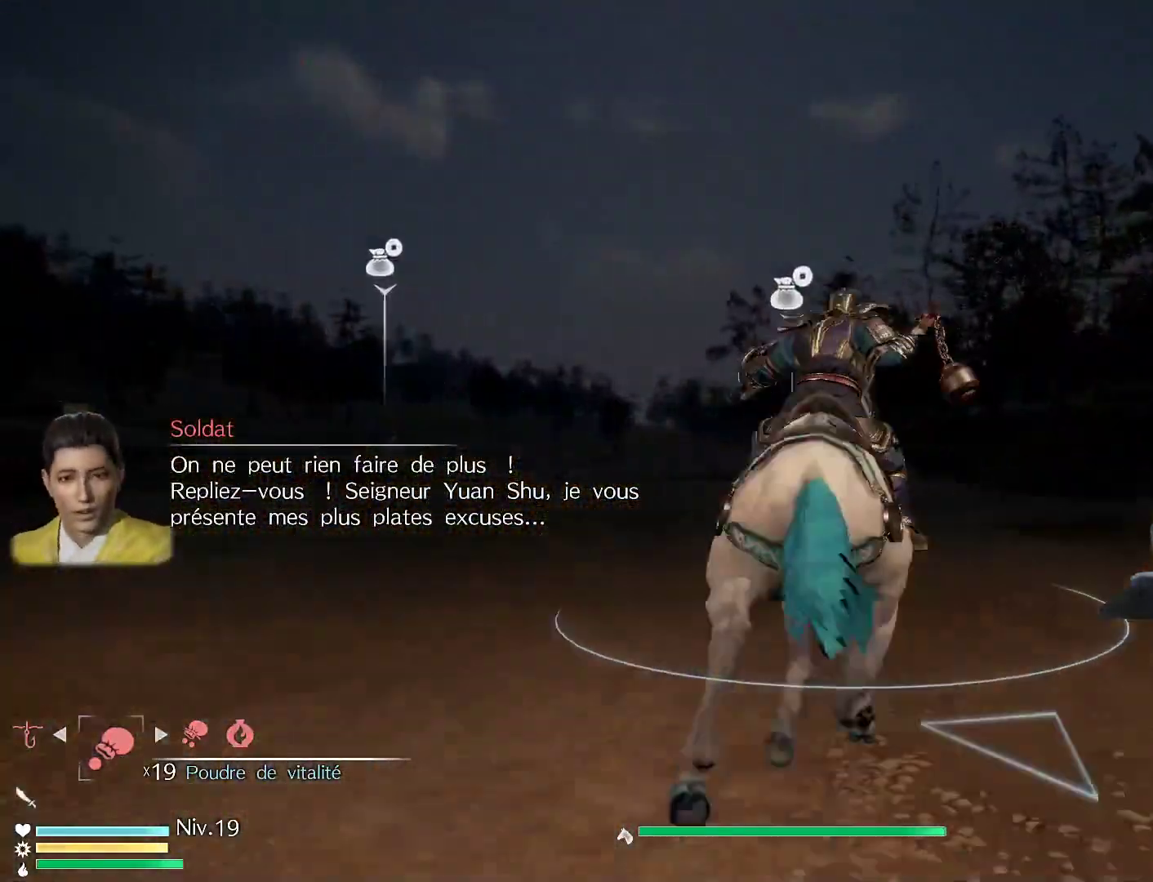
{"buttons": [], "left_stick": "up", "right_stick": "center", "events": []}
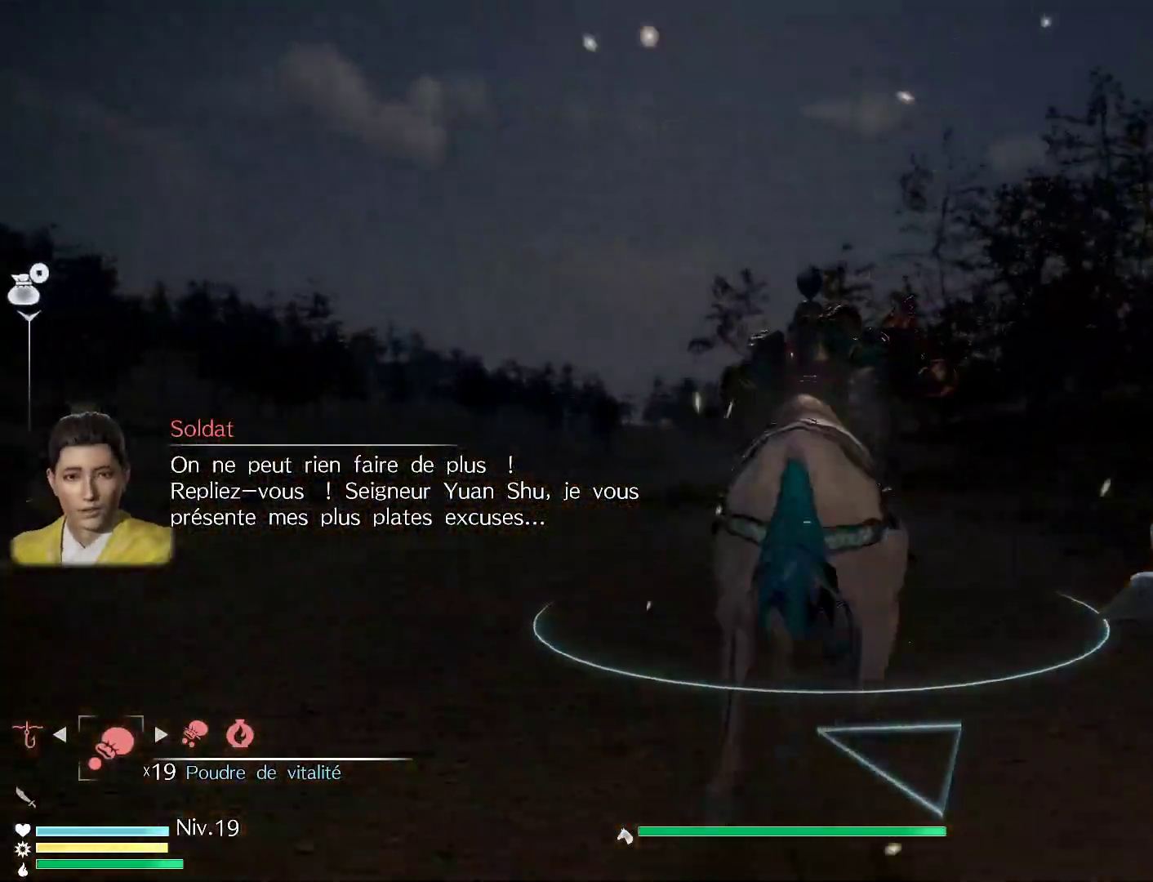
{"buttons": [], "left_stick": "center", "right_stick": "center", "events": [[283, "START", "down"], [283, "left_stick", "center"], [433, "START", "up"]]}